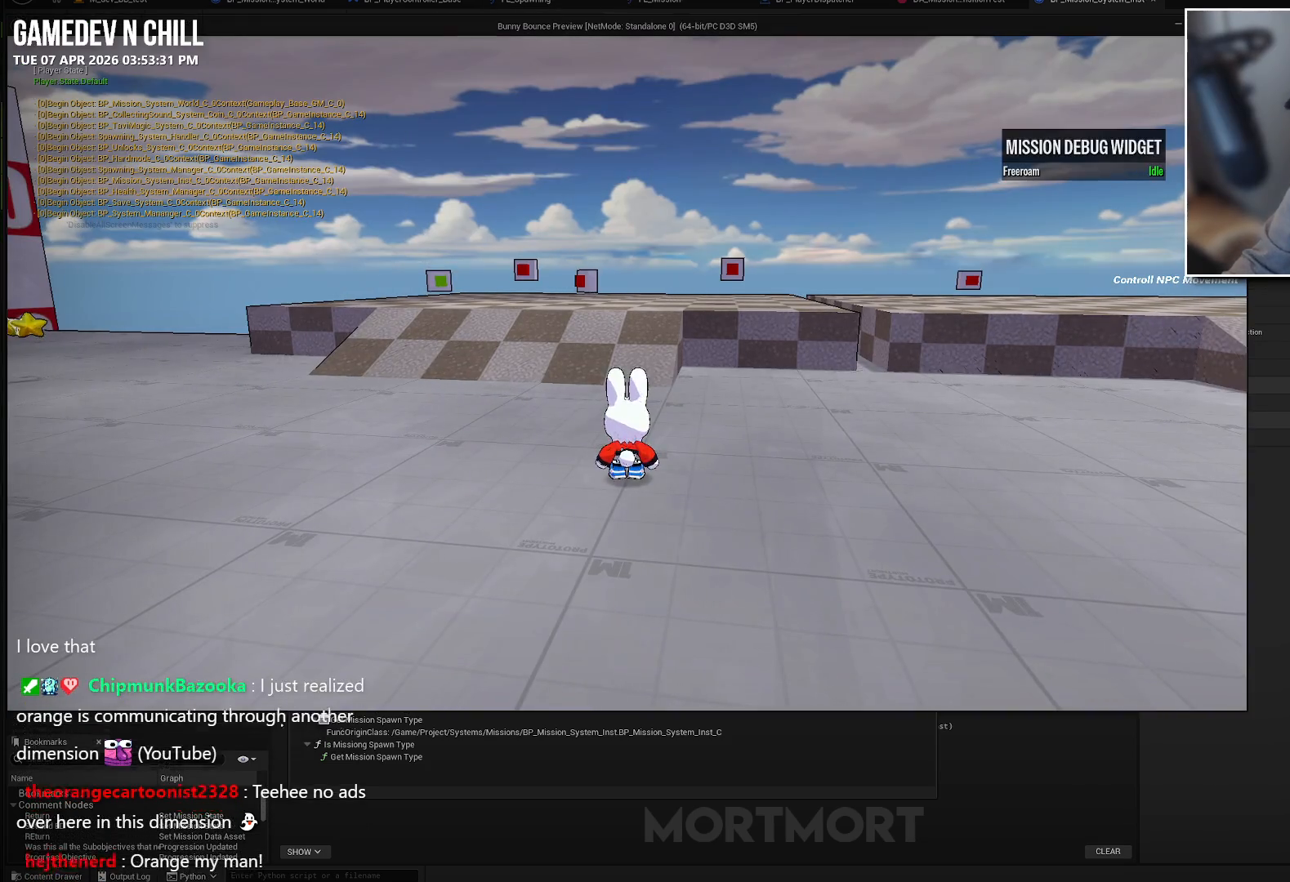
Gameplay with a controller (Xbox layout); each line is a JSON object with the inputs held at the frame after it. "events" lists button and stick changes between this image and that frame as [ms after this image, input, new state], when the widget could be followed in between.
{"buttons": [], "left_stick": "center", "right_stick": "center", "events": [[17, "left_stick", "up"], [383, "left_stick", "center"]]}
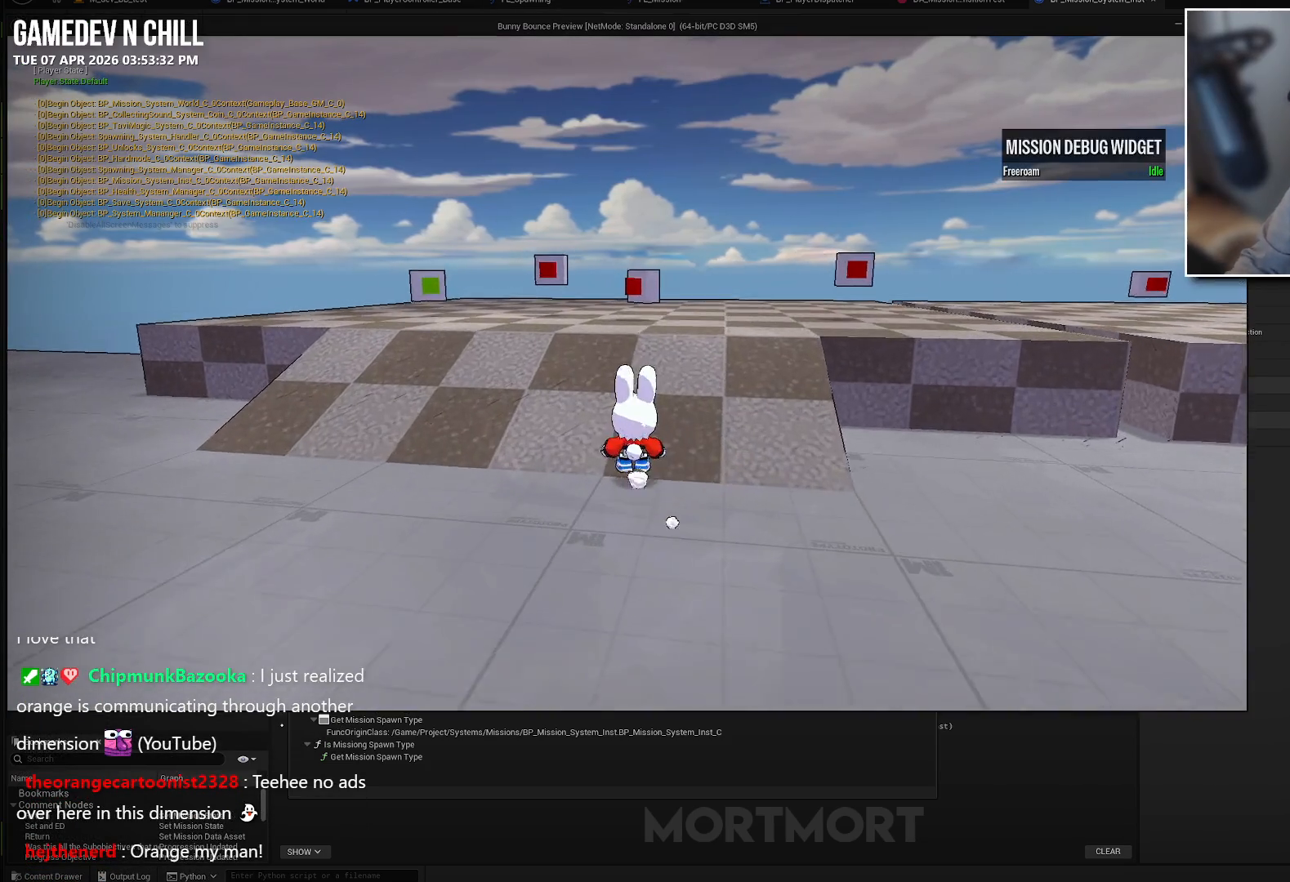
{"buttons": [], "left_stick": "center", "right_stick": "center", "events": [[200, "left_stick", "up"], [217, "right_stick", "down"], [267, "right_stick", "center"], [383, "left_stick", "center"]]}
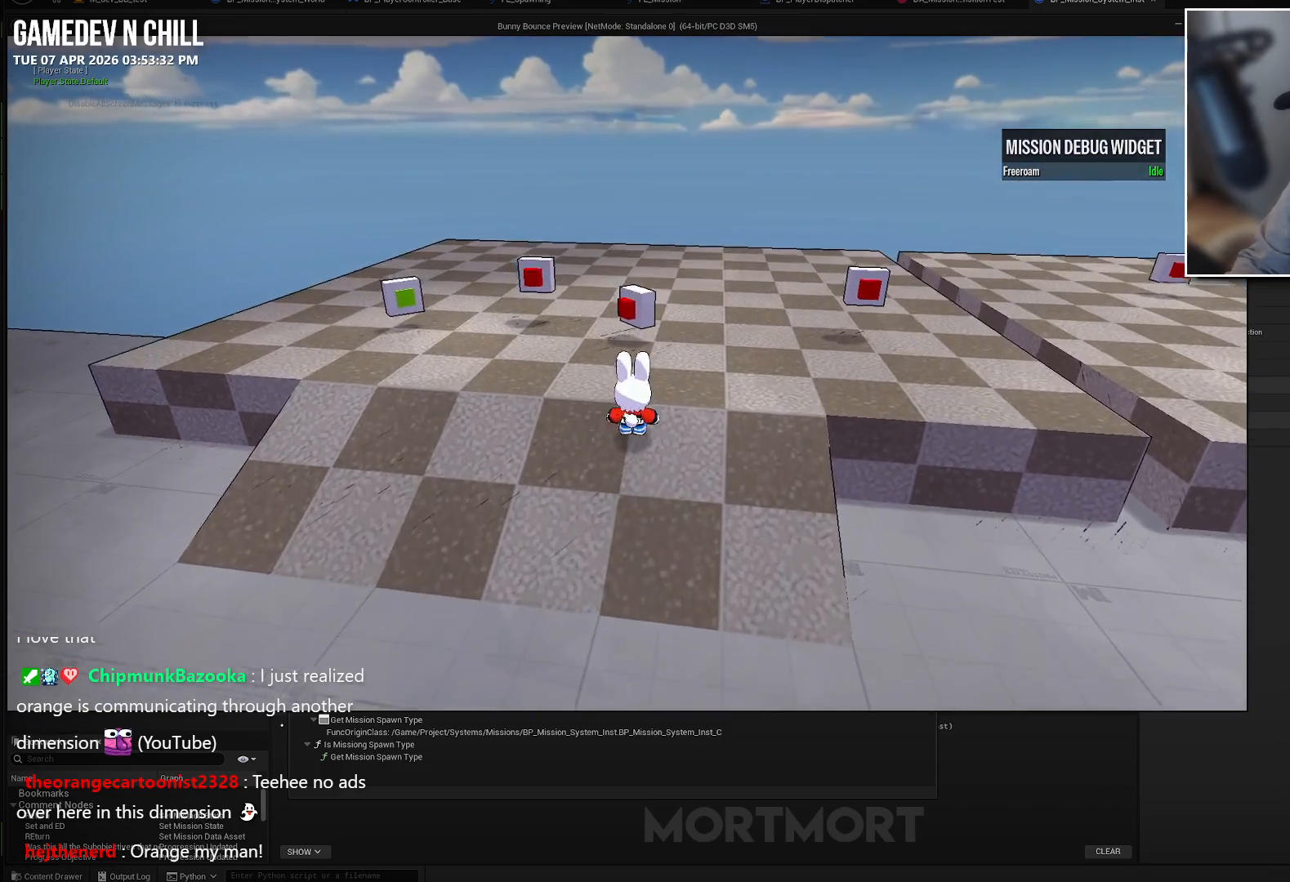
{"buttons": [], "left_stick": "right", "right_stick": "center", "events": [[383, "left_stick", "right"]]}
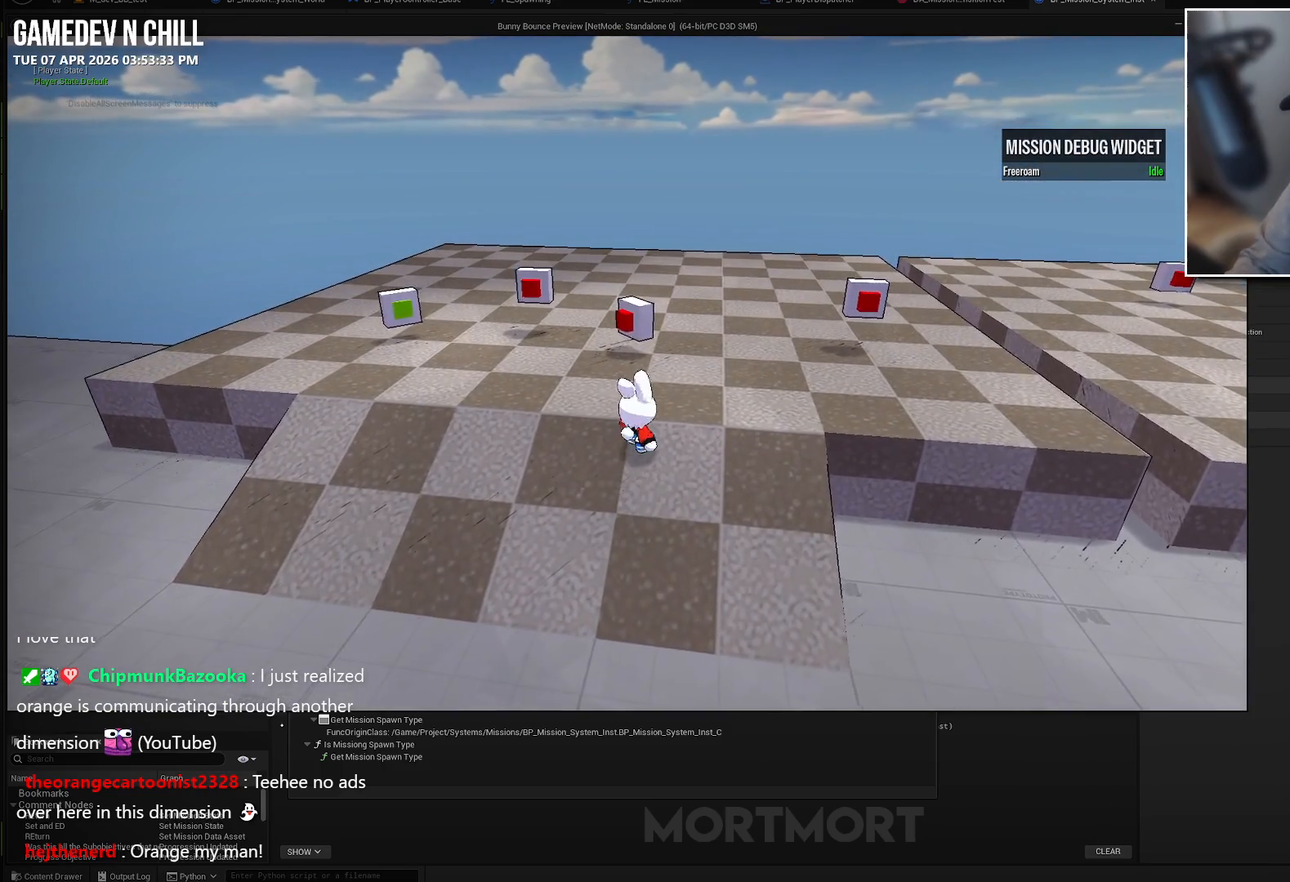
{"buttons": [], "left_stick": "up-right", "right_stick": "center", "events": [[317, "left_stick", "up-right"]]}
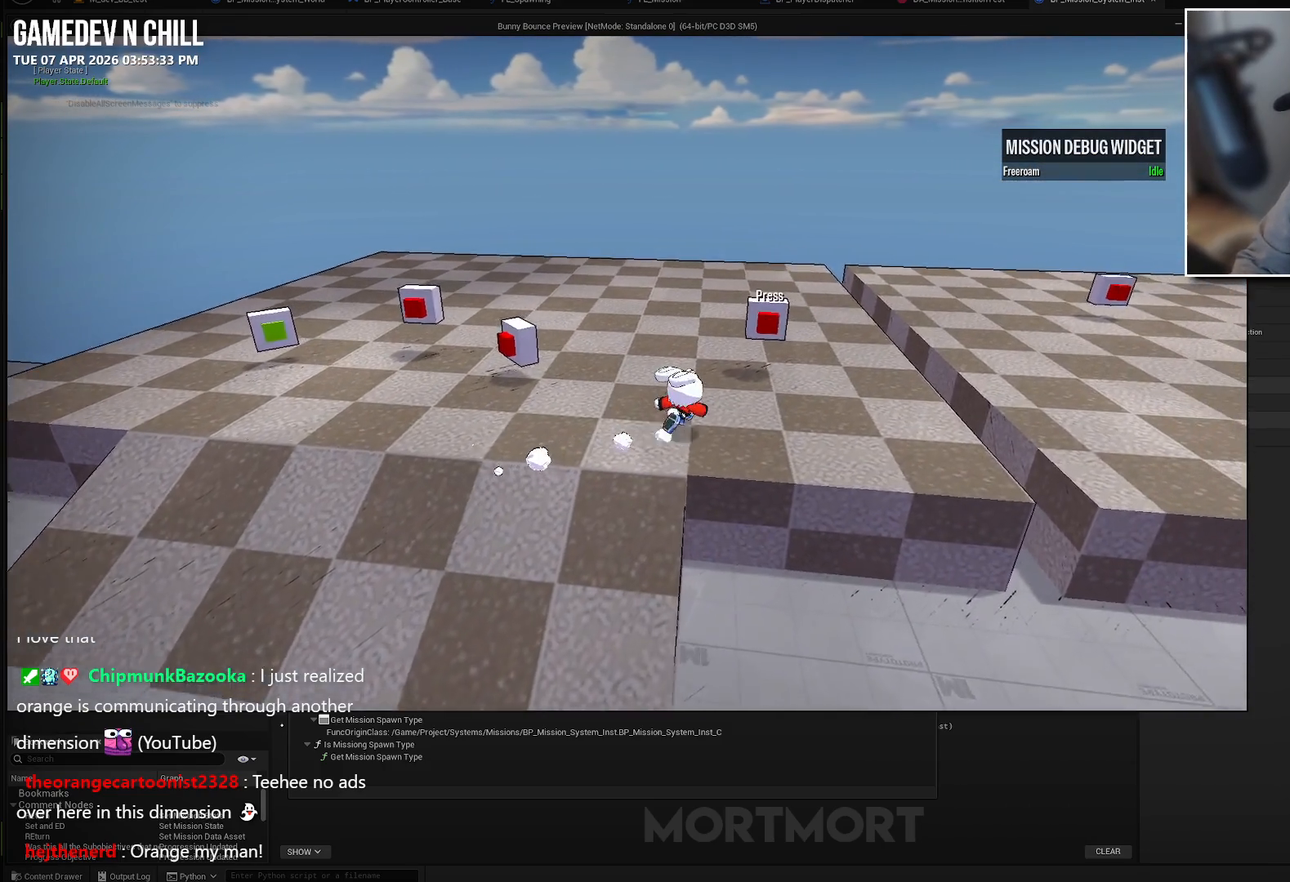
{"buttons": ["A"], "left_stick": "center", "right_stick": "center", "events": [[33, "left_stick", "center"], [133, "Y", "down"], [233, "Y", "up"], [383, "A", "down"]]}
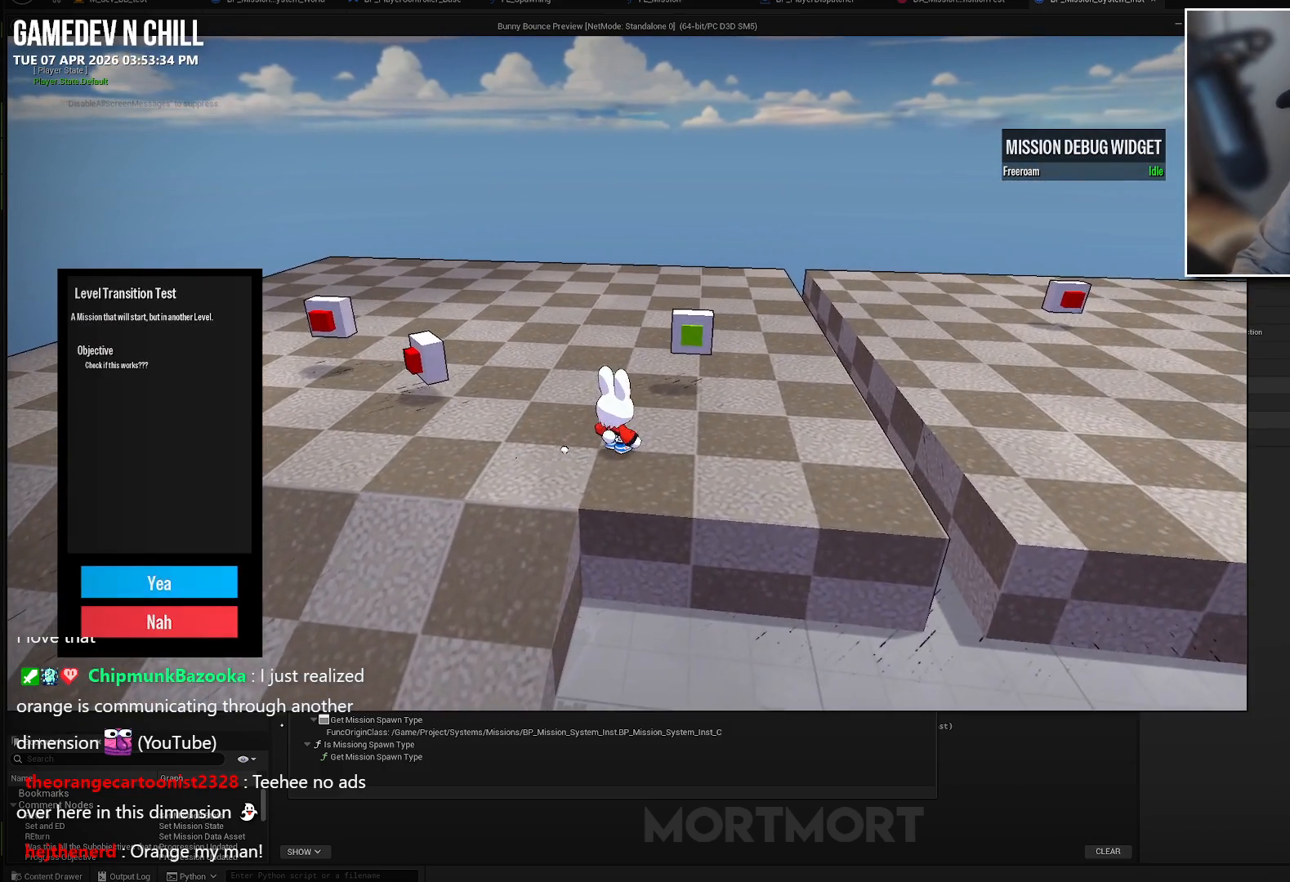
{"buttons": [], "left_stick": "center", "right_stick": "center", "events": [[17, "A", "up"], [83, "A", "down"], [200, "A", "up"], [267, "A", "down"], [400, "A", "up"]]}
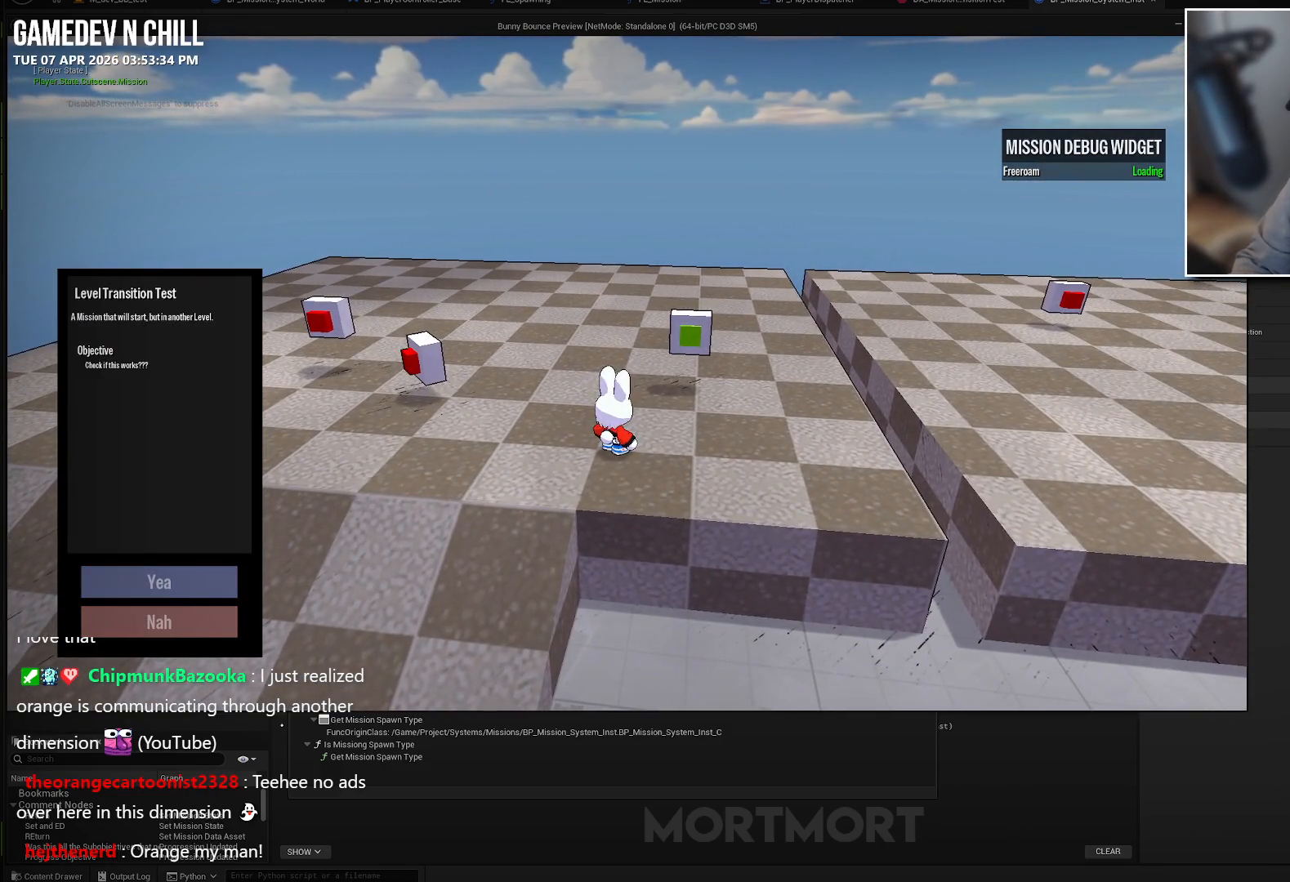
{"buttons": [], "left_stick": "center", "right_stick": "center", "events": []}
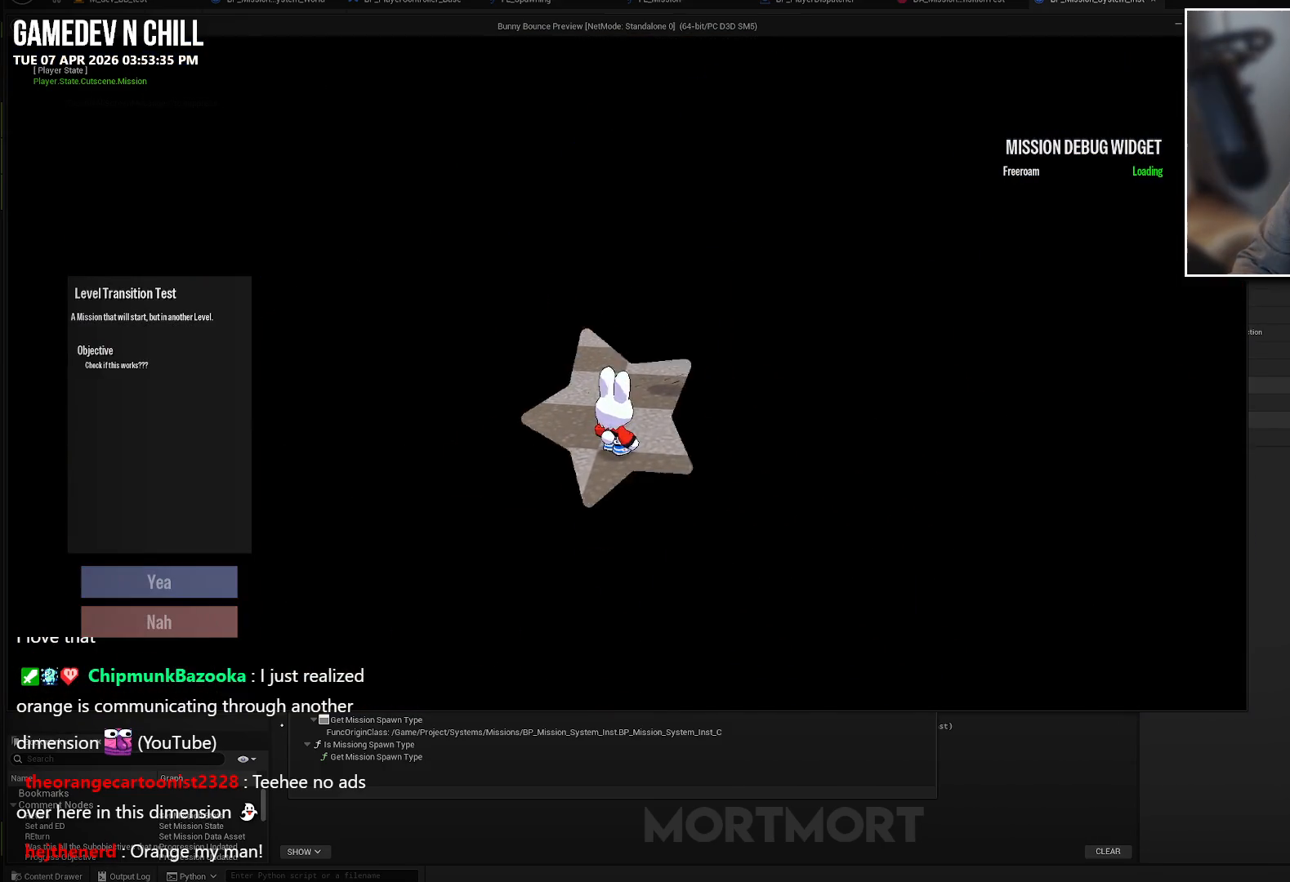
{"buttons": [], "left_stick": "center", "right_stick": "center", "events": []}
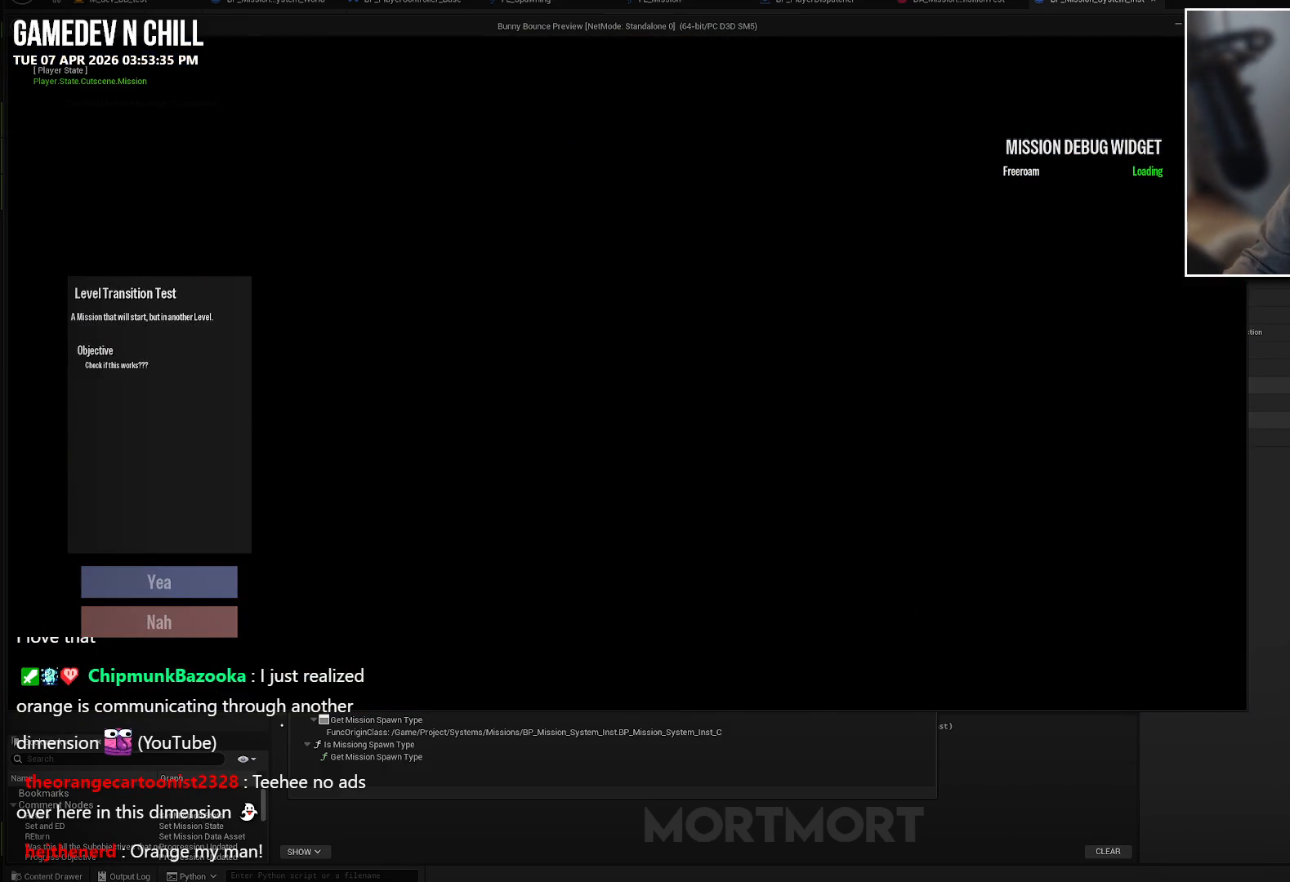
{"buttons": [], "left_stick": "center", "right_stick": "center", "events": []}
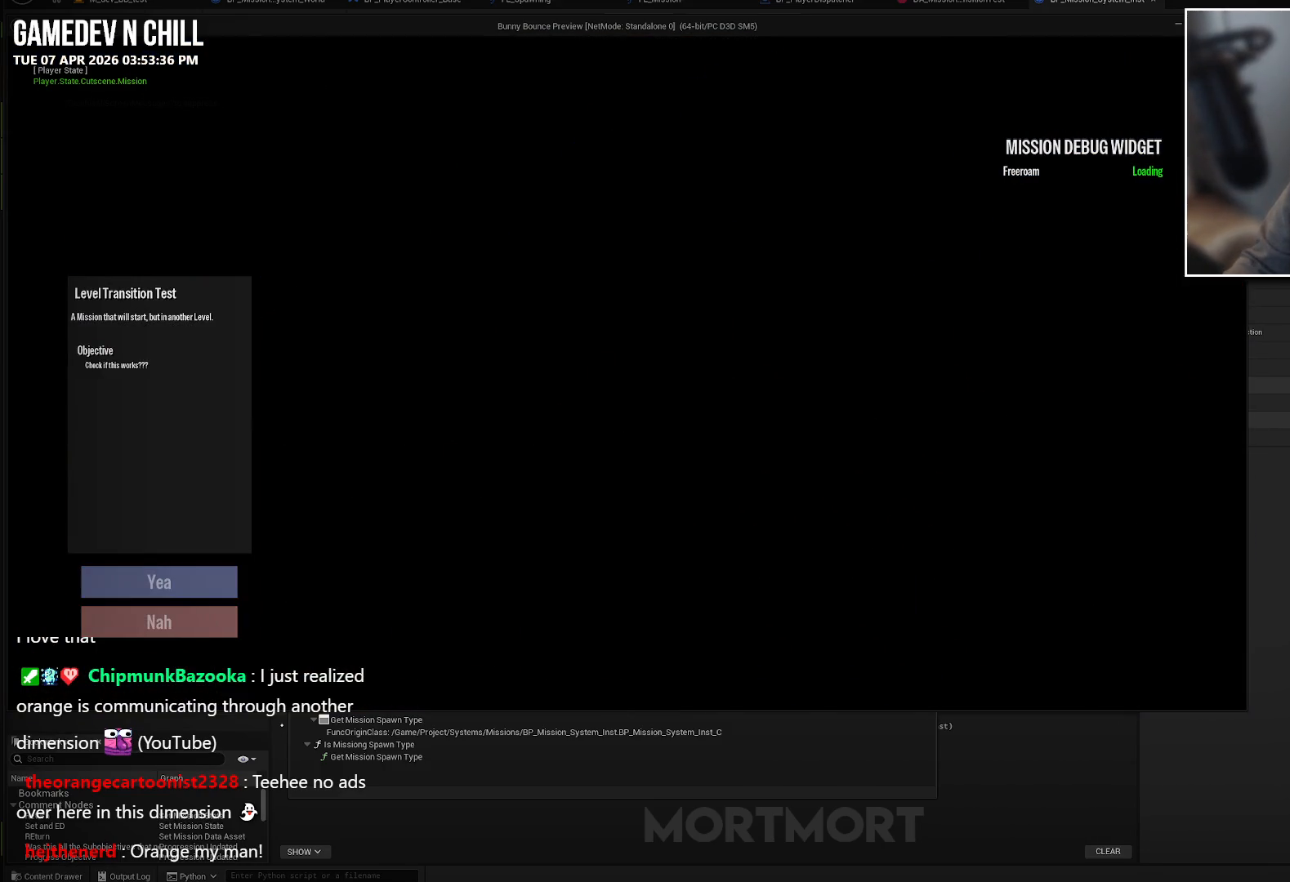
{"buttons": [], "left_stick": "center", "right_stick": "center", "events": []}
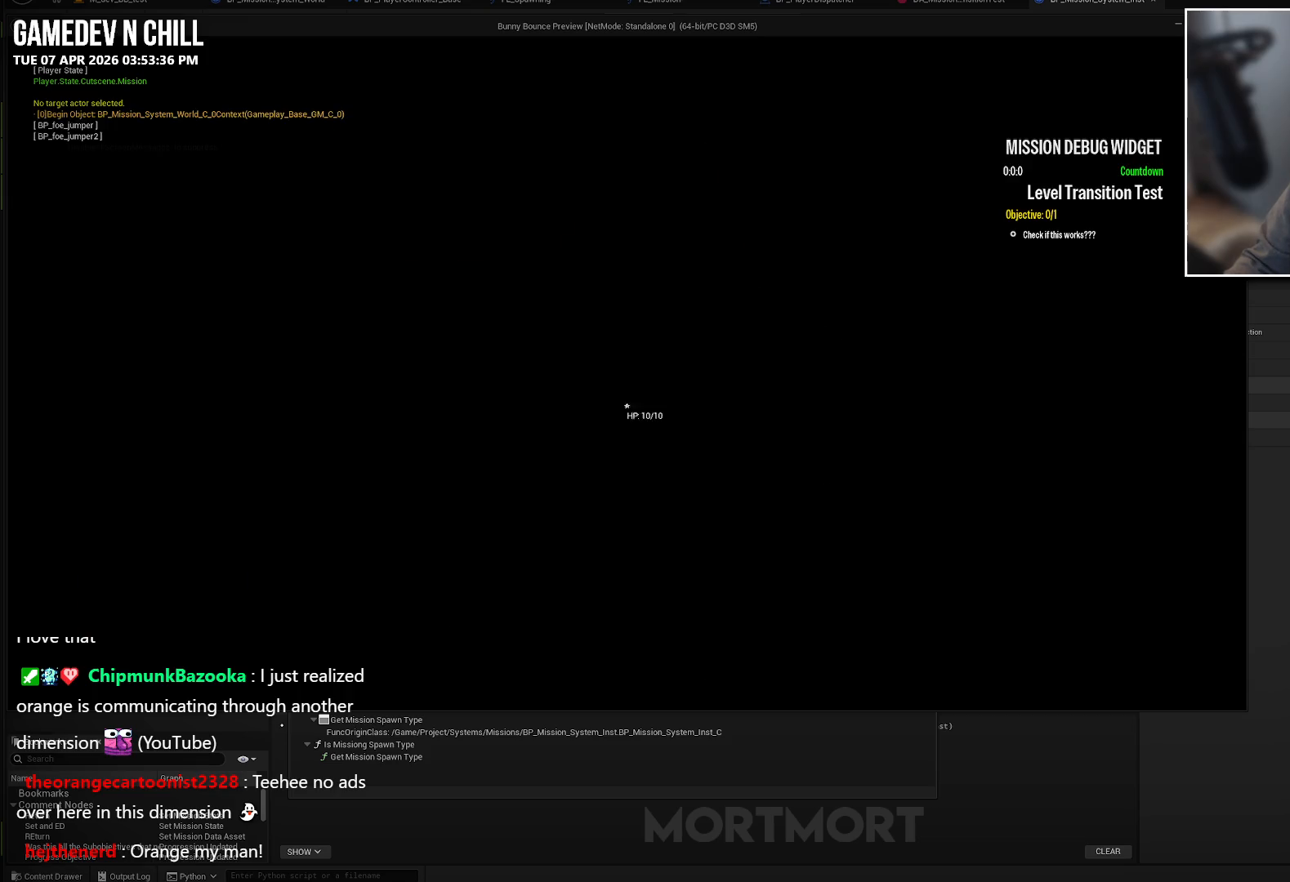
{"buttons": [], "left_stick": "center", "right_stick": "center", "events": []}
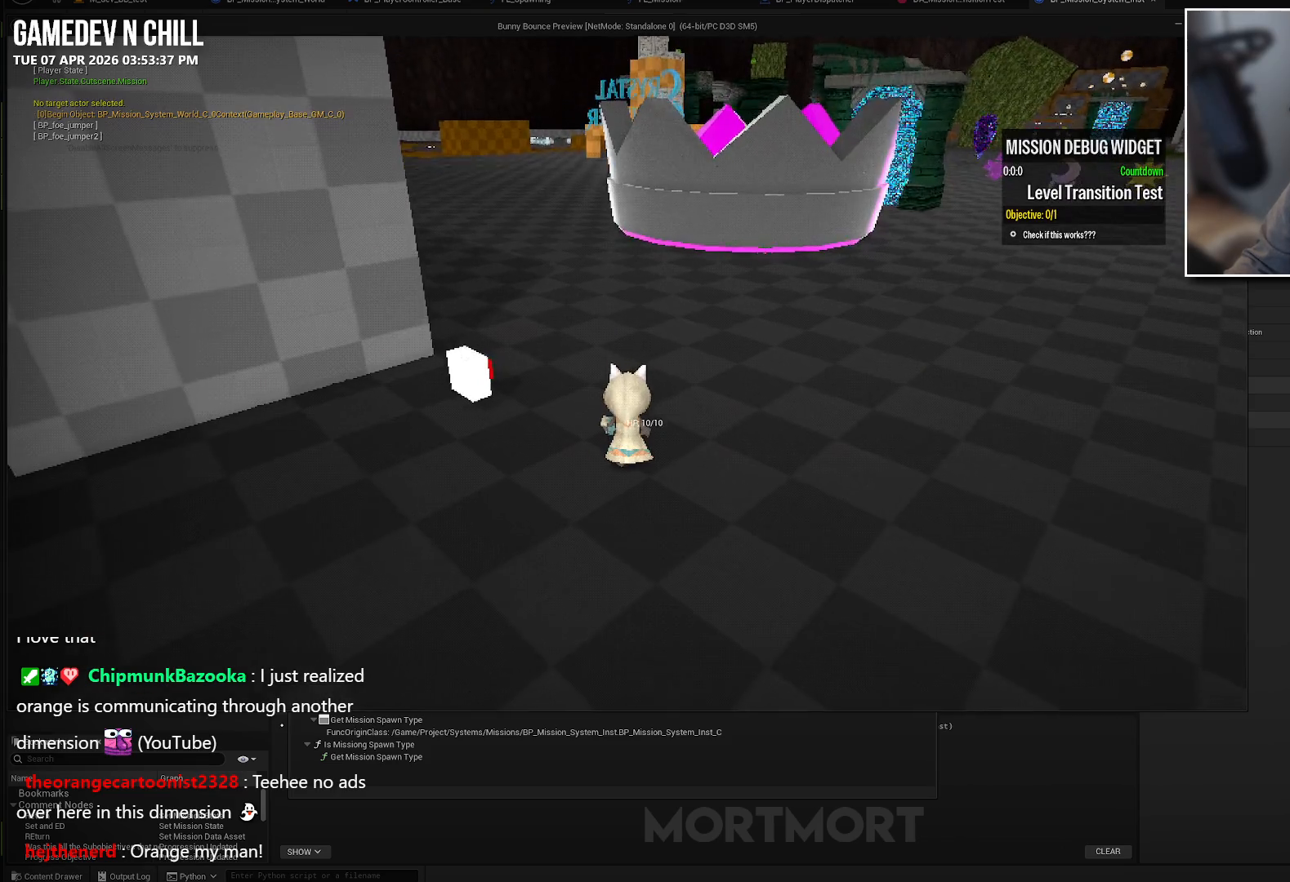
{"buttons": [], "left_stick": "center", "right_stick": "center", "events": [[17, "left_stick", "up"], [217, "left_stick", "up-left"], [450, "left_stick", "up-right"], [500, "left_stick", "center"]]}
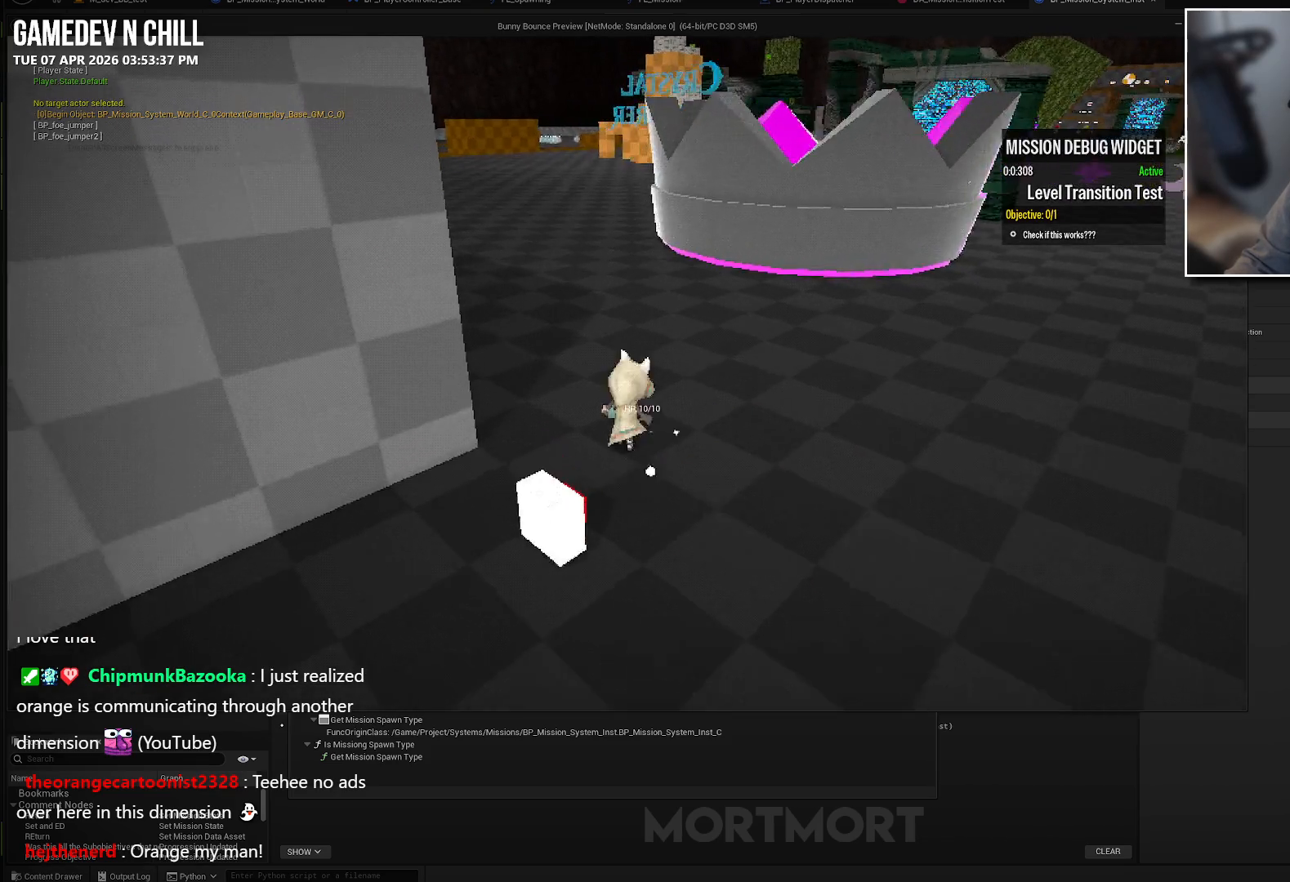
{"buttons": [], "left_stick": "center", "right_stick": "center", "events": [[100, "left_stick", "right"], [300, "left_stick", "center"]]}
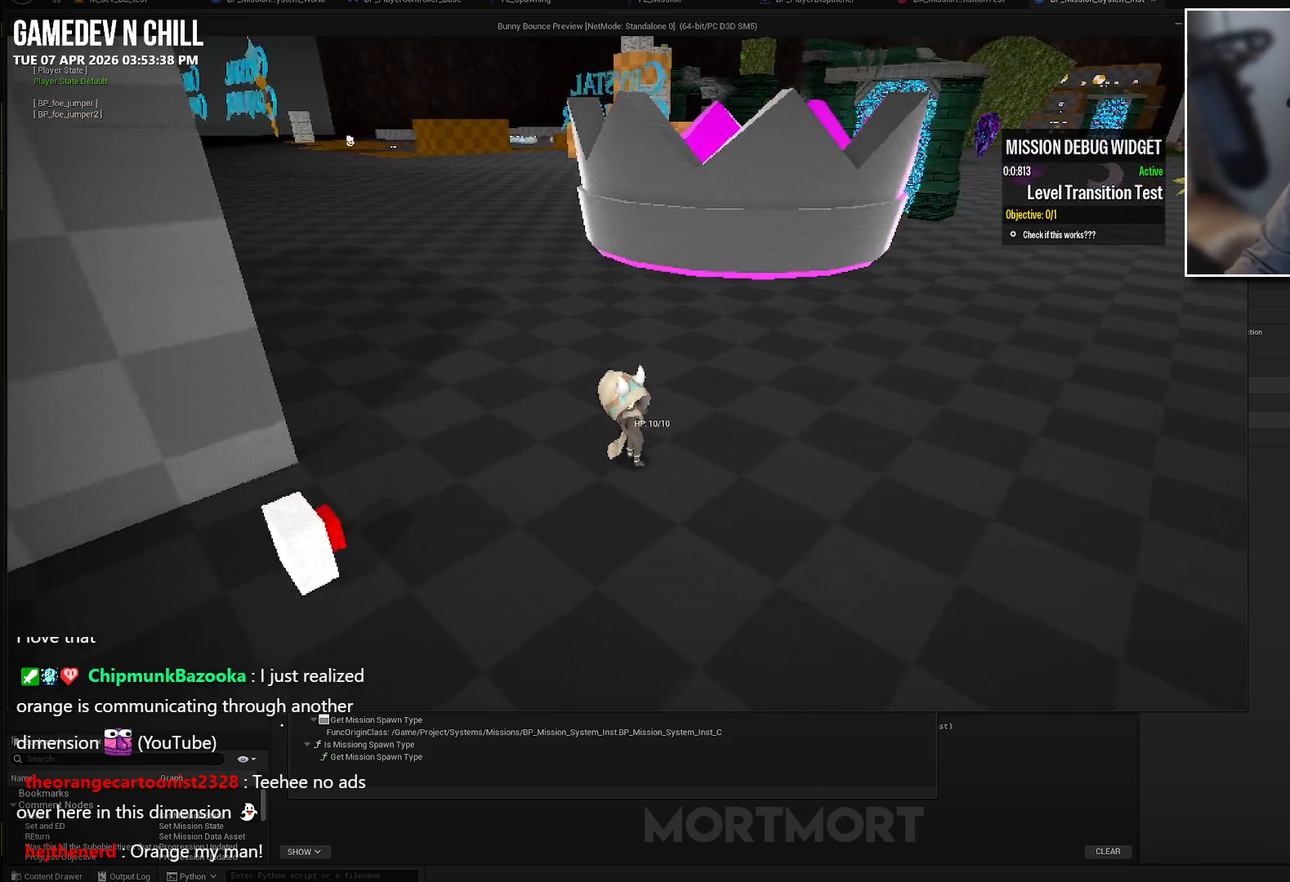
{"buttons": [], "left_stick": "center", "right_stick": "center", "events": [[150, "DPAD_UP", "down"], [350, "DPAD_UP", "up"]]}
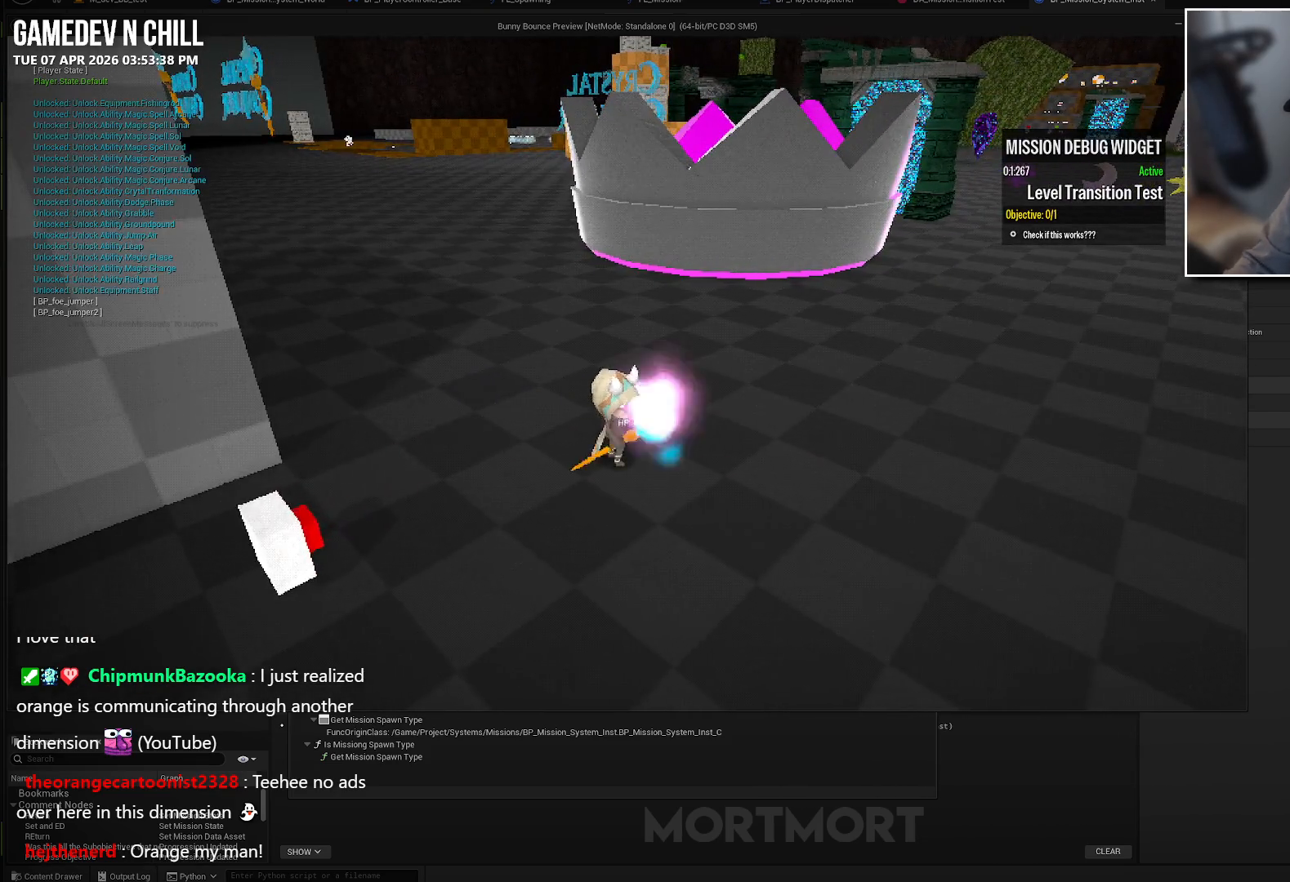
{"buttons": [], "left_stick": "center", "right_stick": "up", "events": [[167, "DPAD_UP", "down"], [283, "DPAD_UP", "up"], [383, "DPAD_LEFT", "down"], [433, "right_stick", "up"], [483, "DPAD_LEFT", "up"]]}
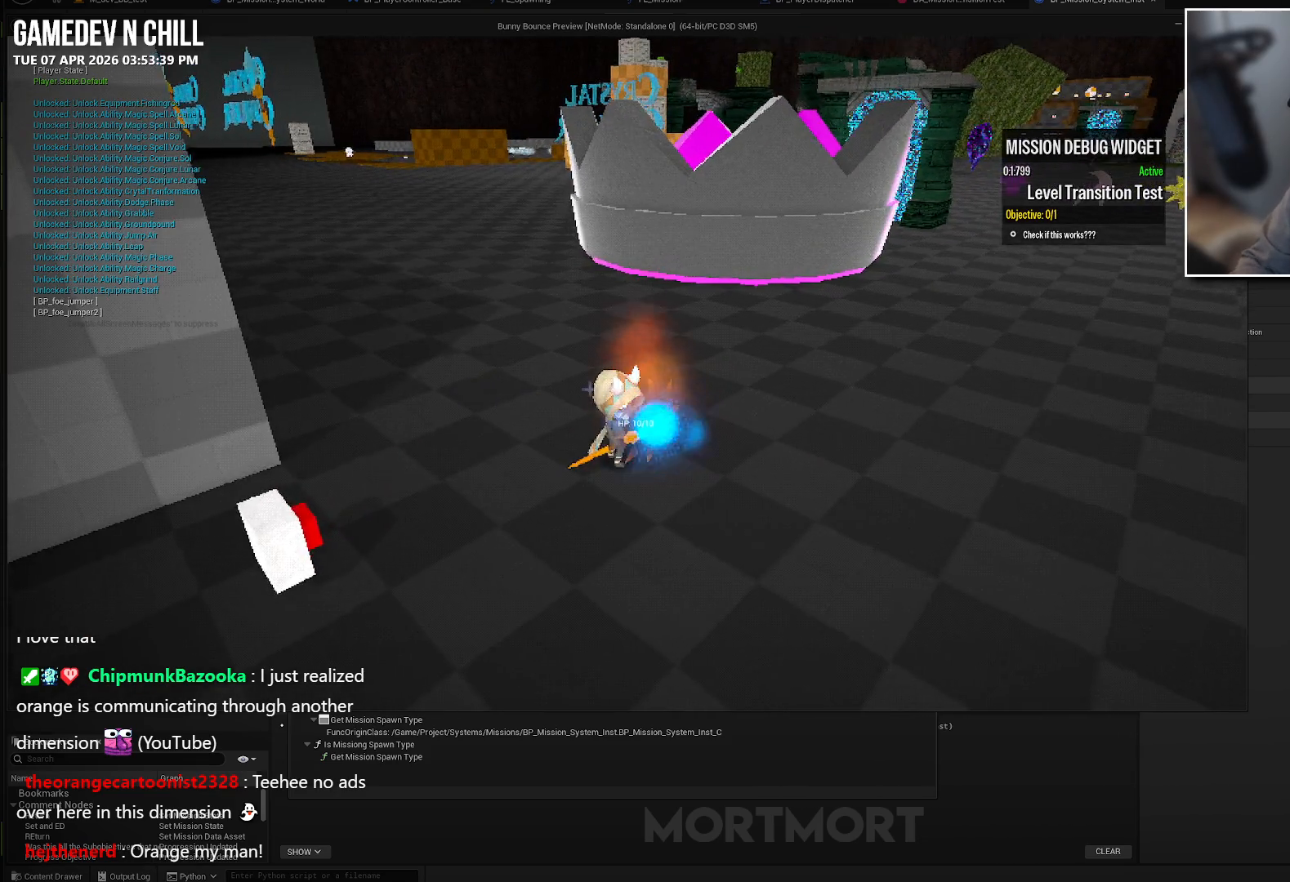
{"buttons": [], "left_stick": "up", "right_stick": "center", "events": [[100, "right_stick", "left"], [183, "left_stick", "up"], [267, "R2", "down"], [300, "right_stick", "up-left"], [433, "R2", "up"], [483, "right_stick", "center"]]}
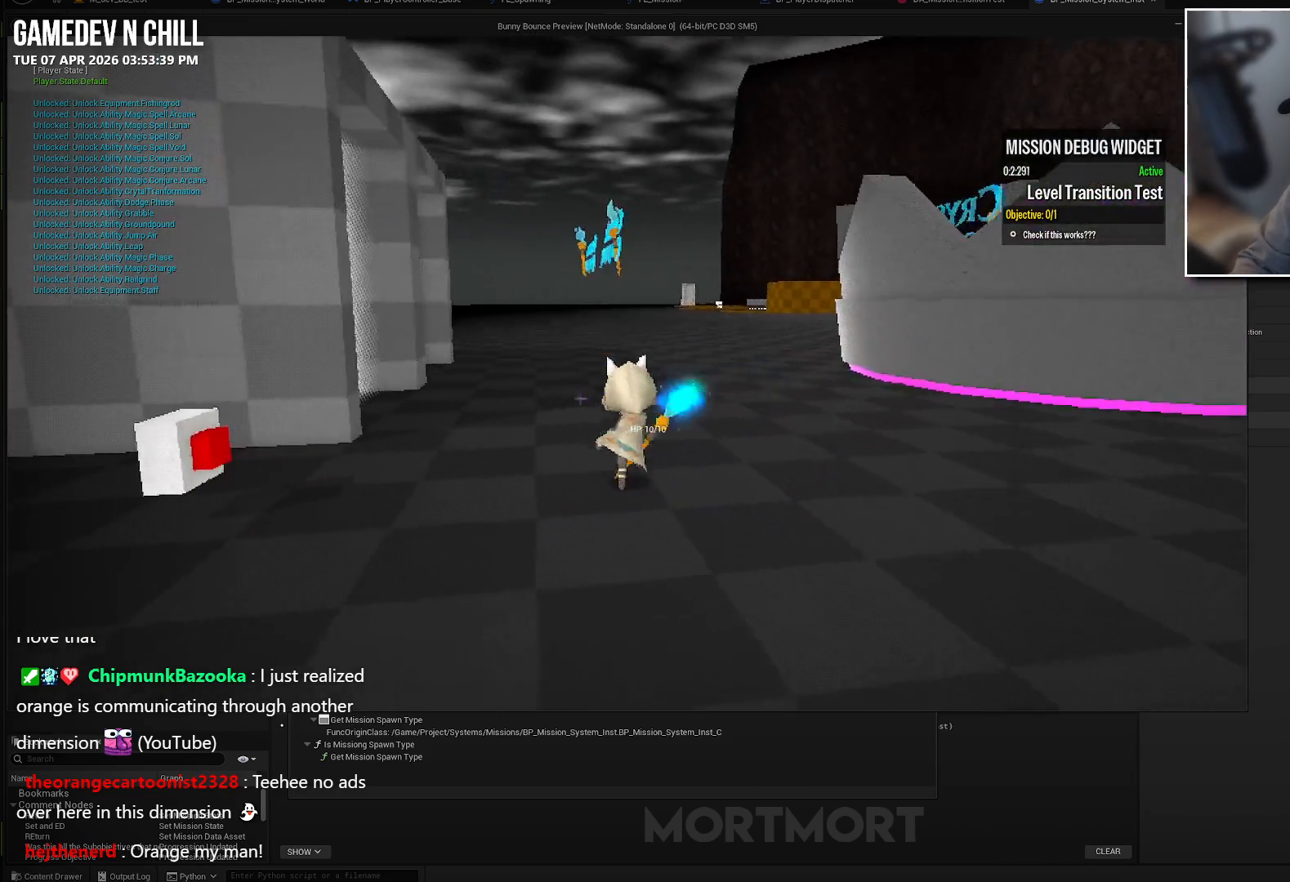
{"buttons": ["R2"], "left_stick": "up-left", "right_stick": "left", "events": [[100, "R2", "down"], [250, "R2", "up"], [283, "left_stick", "up-left"], [317, "right_stick", "left"], [333, "R2", "down"]]}
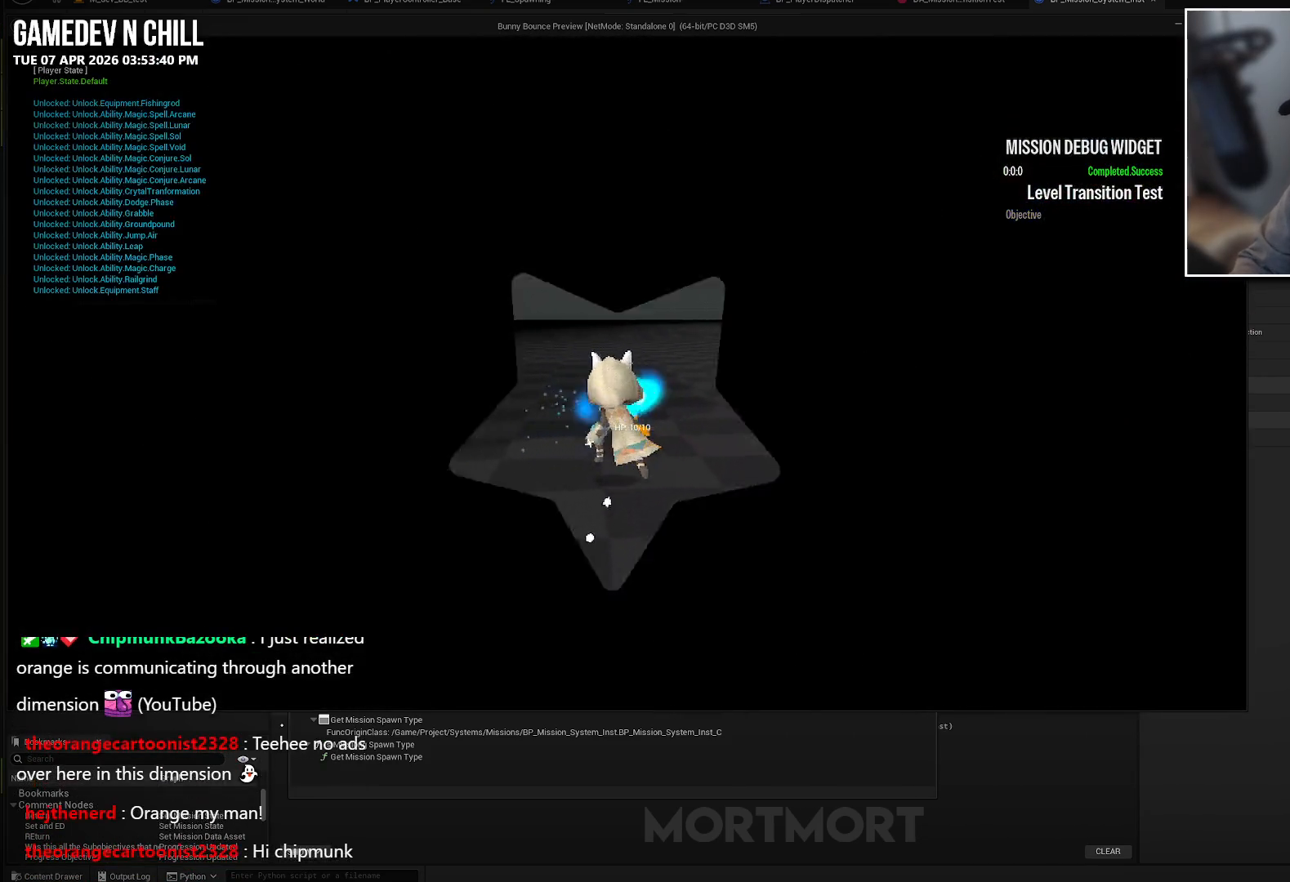
{"buttons": [], "left_stick": "center", "right_stick": "center", "events": [[17, "R2", "up"], [117, "right_stick", "center"], [250, "left_stick", "center"]]}
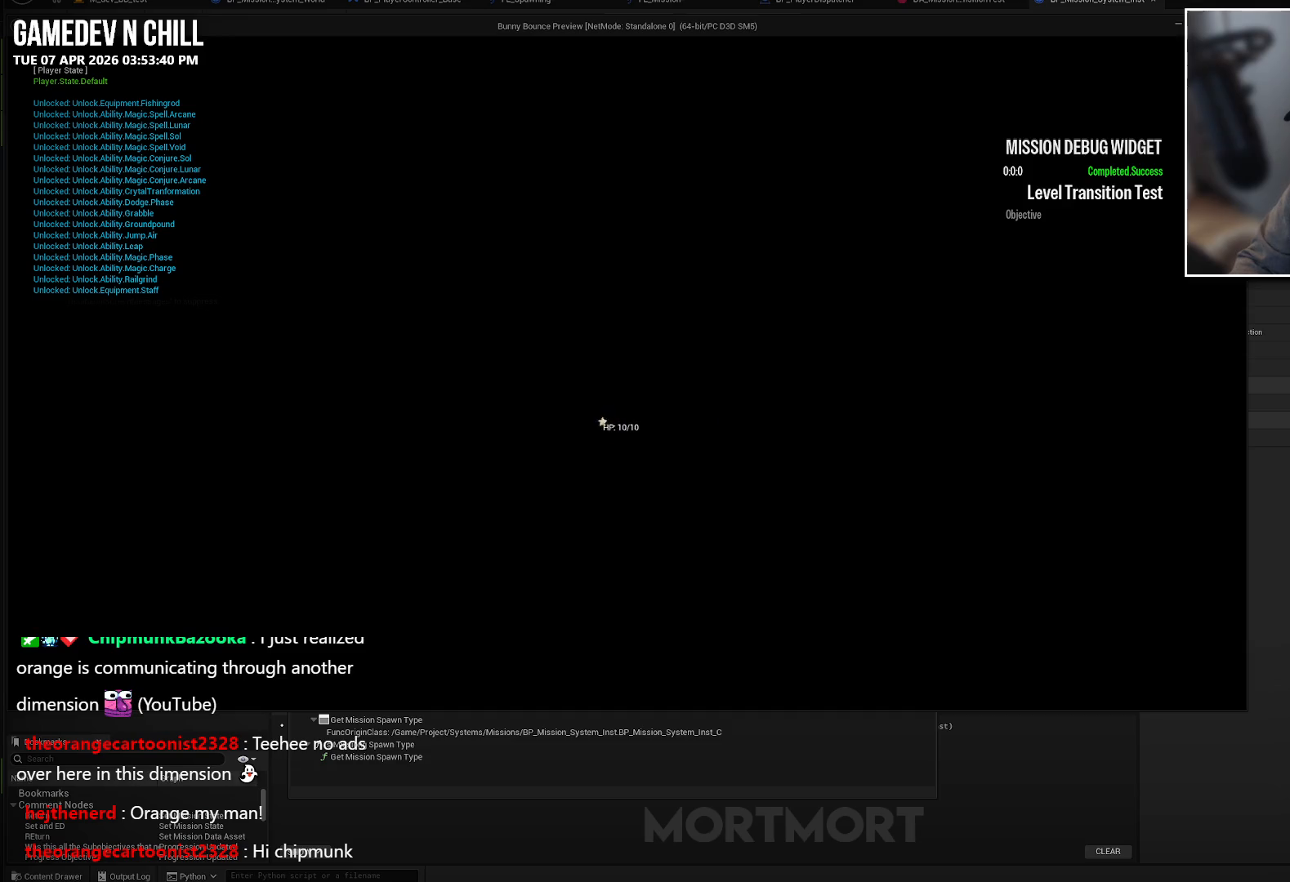
{"buttons": [], "left_stick": "center", "right_stick": "center", "events": []}
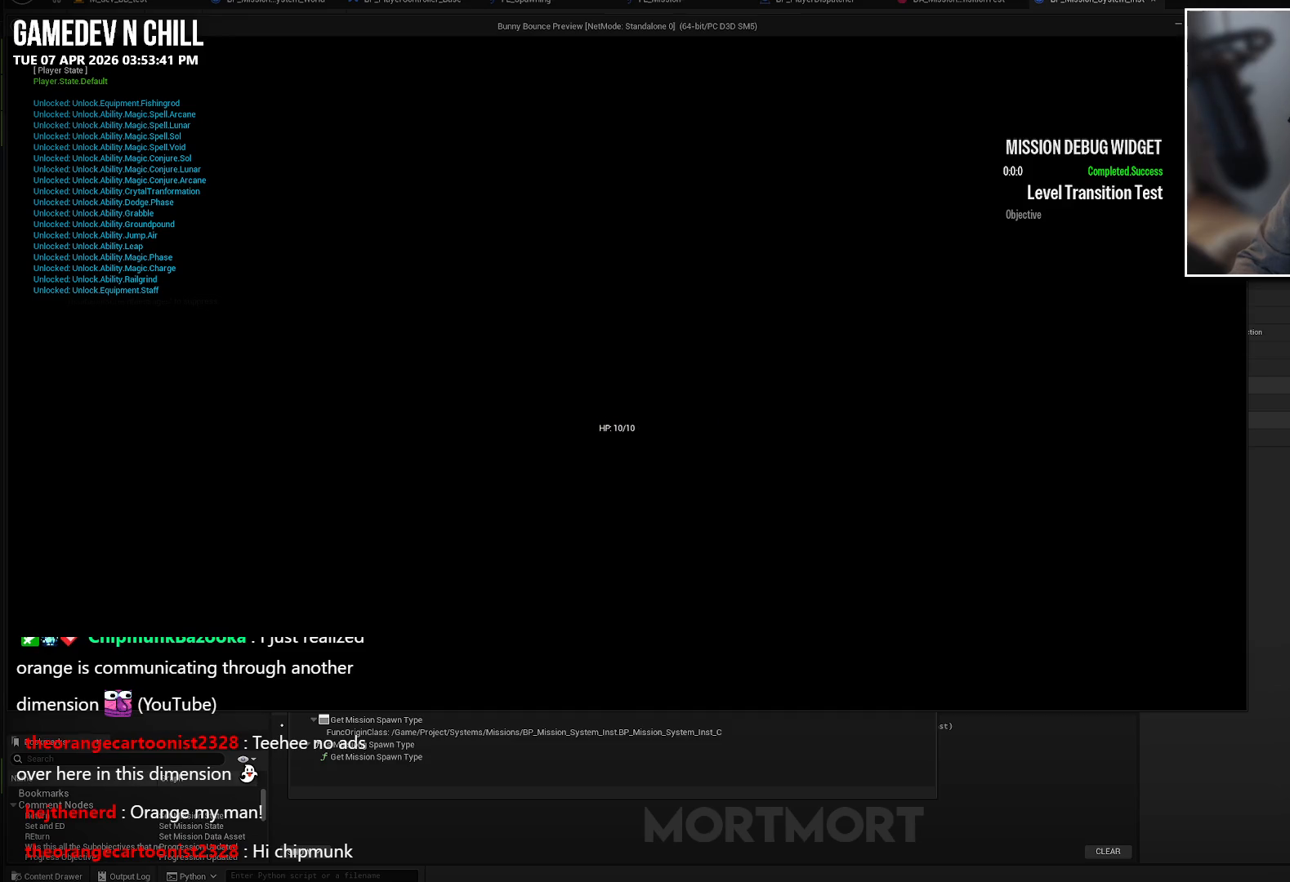
{"buttons": [], "left_stick": "center", "right_stick": "center", "events": []}
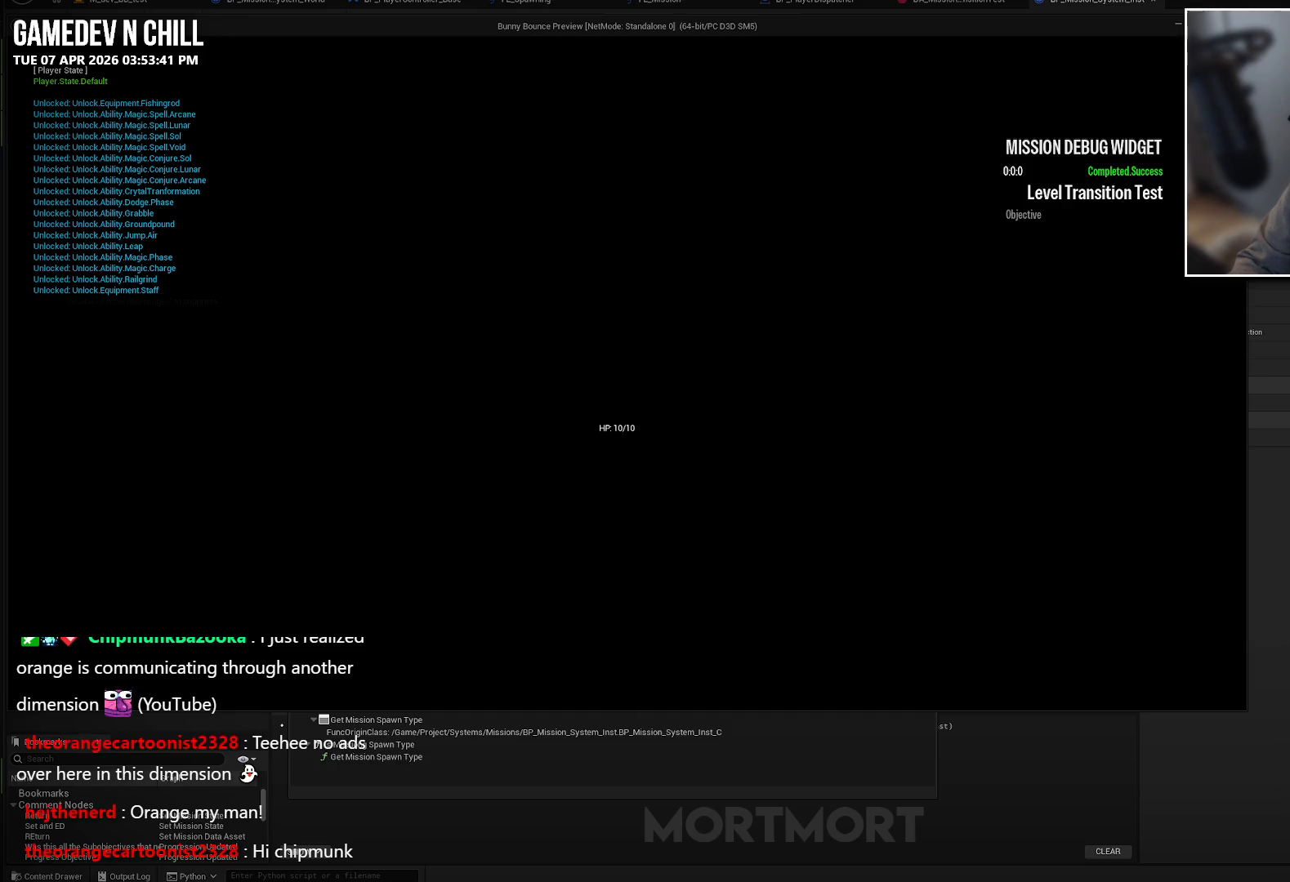
{"buttons": [], "left_stick": "center", "right_stick": "center", "events": []}
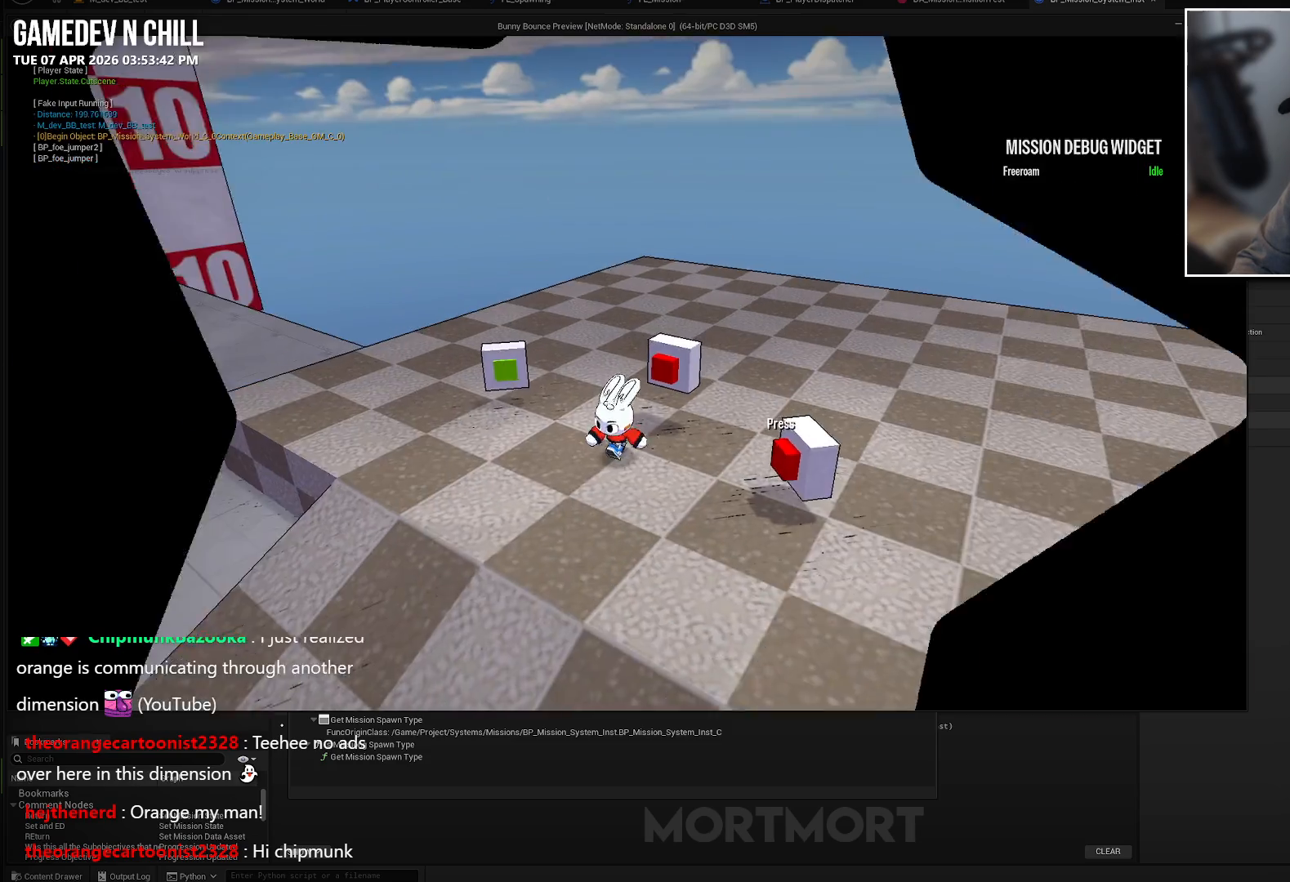
{"buttons": [], "left_stick": "center", "right_stick": "center", "events": []}